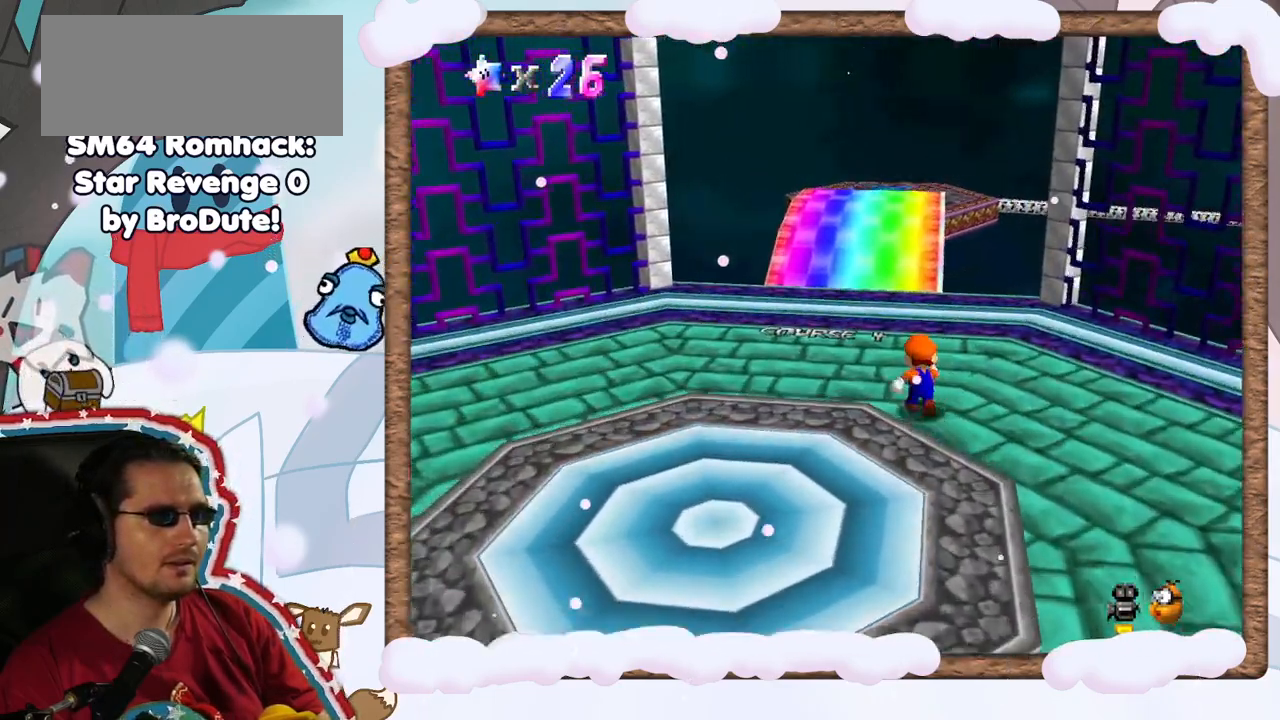
Gameplay with a controller (Nintendo layout); each line is a JSON object with the inputs held at the frame after it (dt_ms = milliseconds from this image to that frame). "events" lists button and stick changes between this image and that frame as [ms after this image, input, new state], when the widget could be followed in between. Not read: L3 R3.
{"dt_ms": 500, "buttons": [], "left_stick": "up", "events": [[17, "A", "down"], [133, "A", "up"]]}
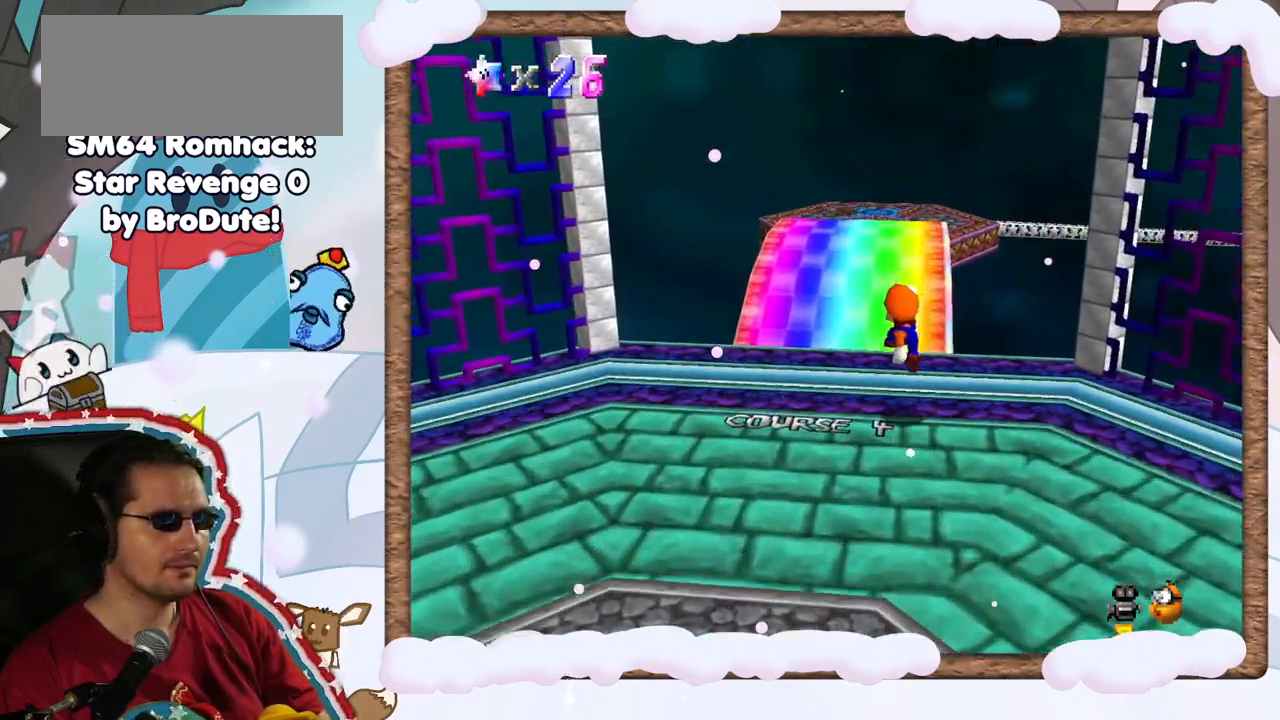
{"dt_ms": 500, "buttons": ["A"], "left_stick": "up", "events": [[200, "A", "down"]]}
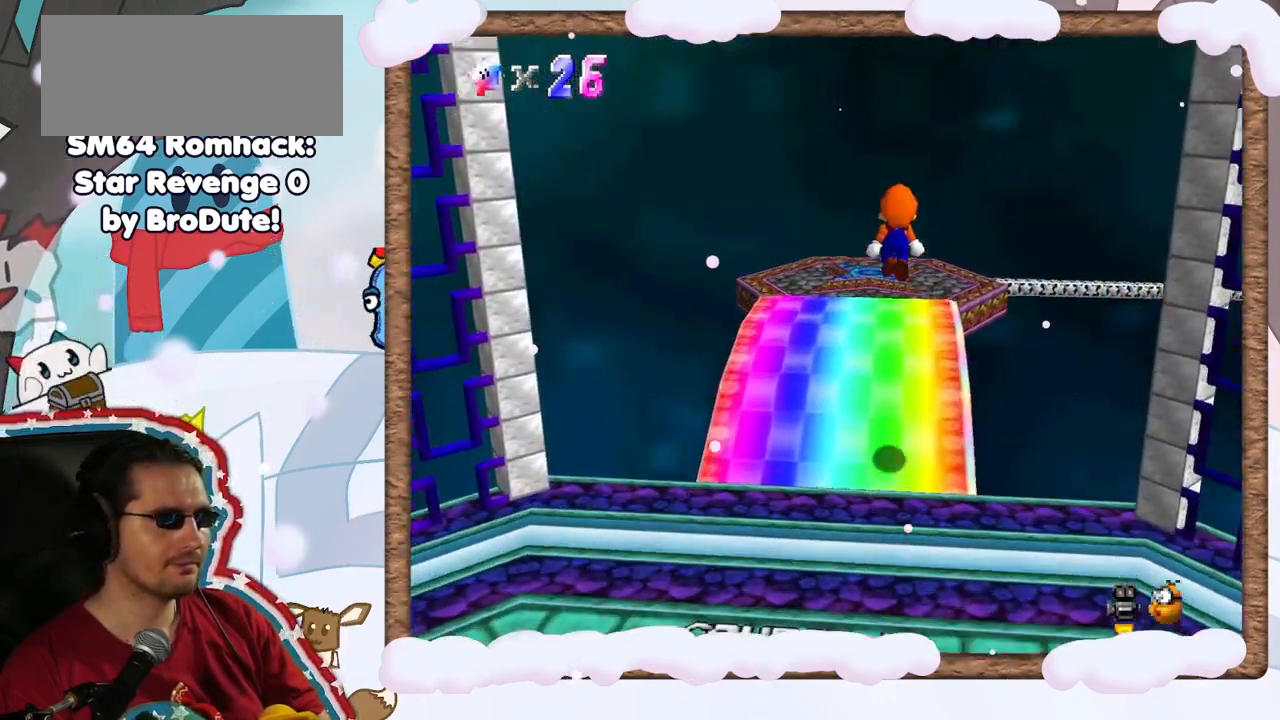
{"dt_ms": 500, "buttons": [], "left_stick": "up-right", "events": [[67, "B", "down"], [133, "A", "up"], [283, "left_stick", "up-right"], [400, "B", "up"]]}
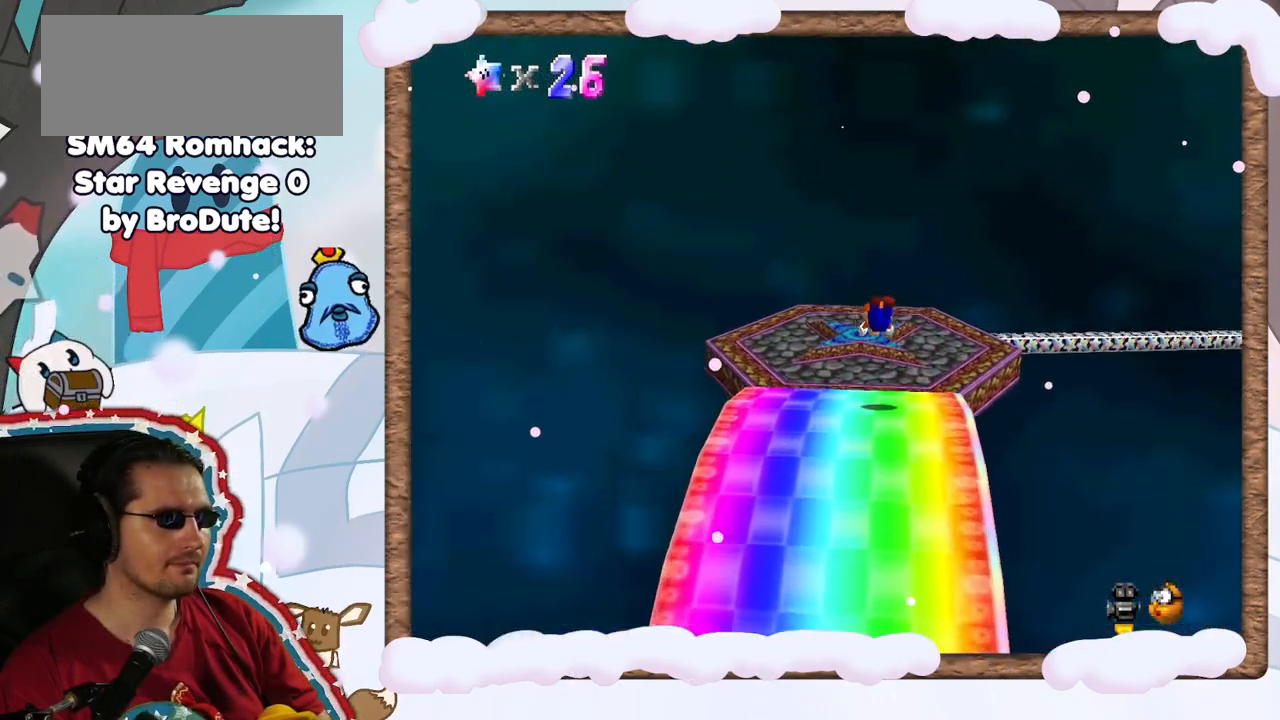
{"dt_ms": 500, "buttons": [], "left_stick": "center", "events": [[117, "left_stick", "up"], [267, "A", "down"], [283, "left_stick", "center"], [433, "A", "up"]]}
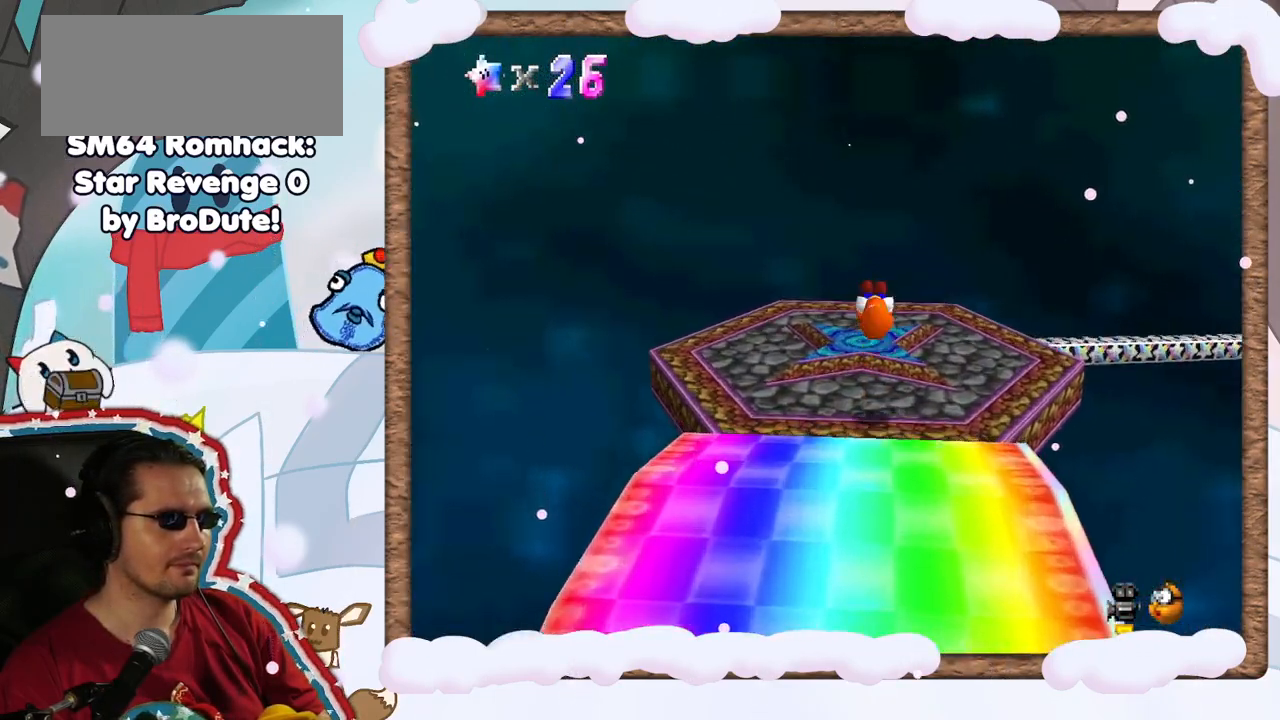
{"dt_ms": 500, "buttons": [], "left_stick": "up", "events": [[400, "left_stick", "up"]]}
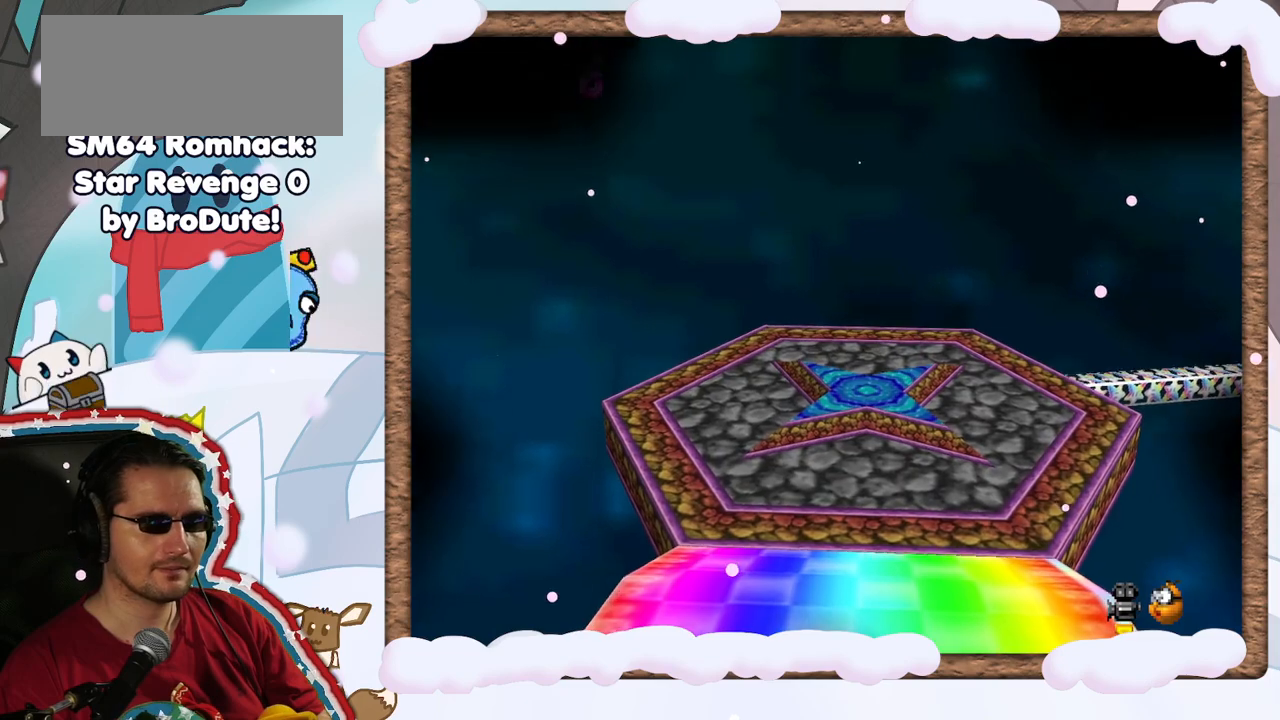
{"dt_ms": 1000, "buttons": [], "left_stick": "center", "events": [[133, "left_stick", "center"]]}
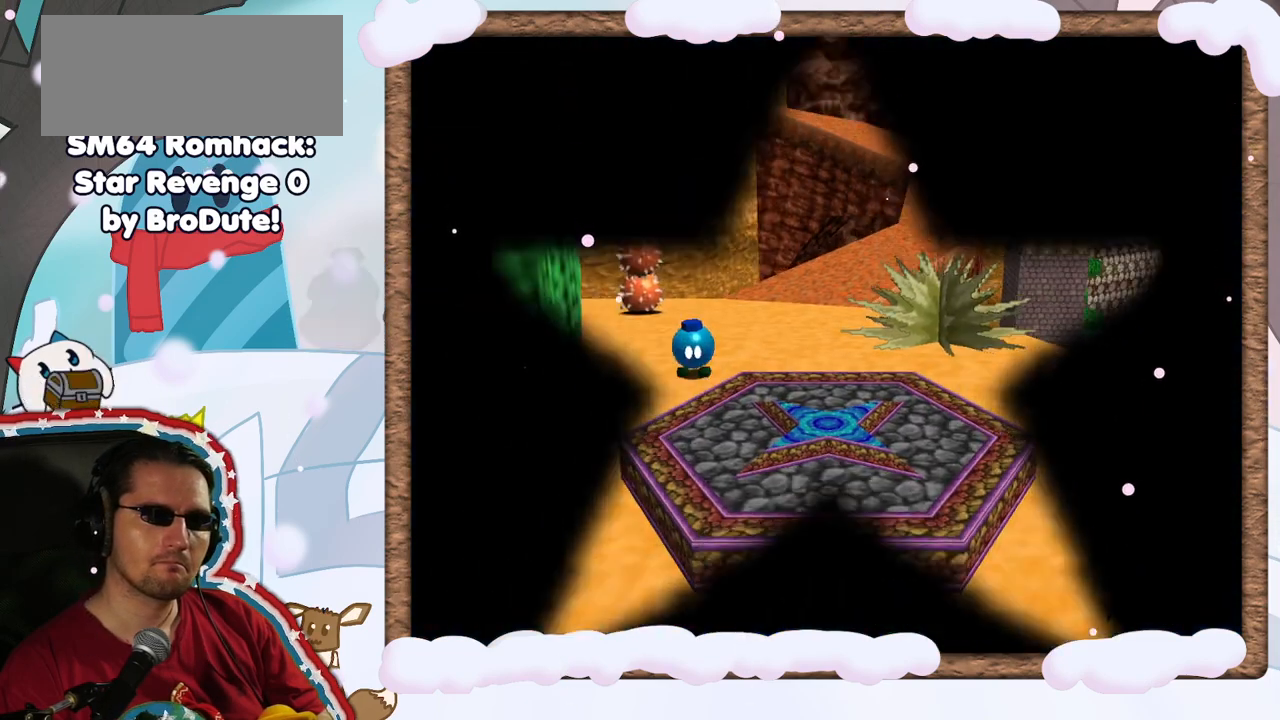
{"dt_ms": 500, "buttons": [], "left_stick": "center", "events": [[100, "C_LEFT", "down"], [183, "C_LEFT", "up"]]}
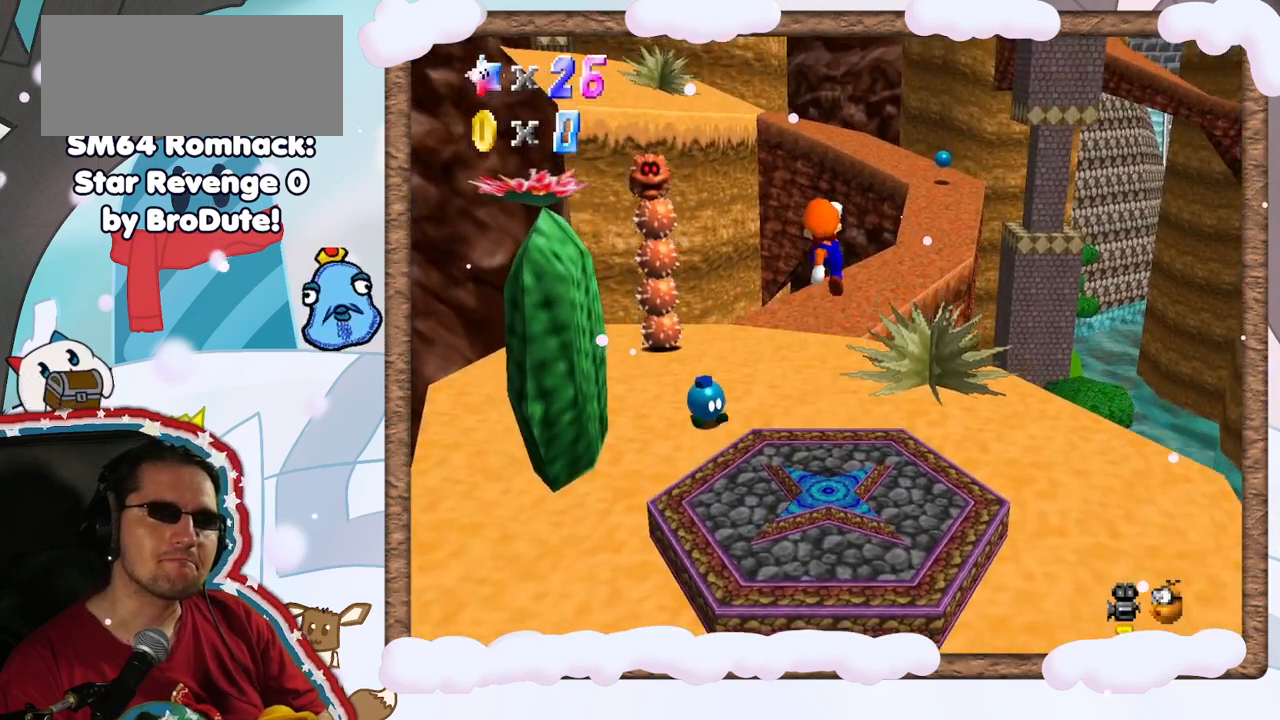
{"dt_ms": 500, "buttons": [], "left_stick": "left", "events": [[200, "left_stick", "up-left"], [500, "left_stick", "left"]]}
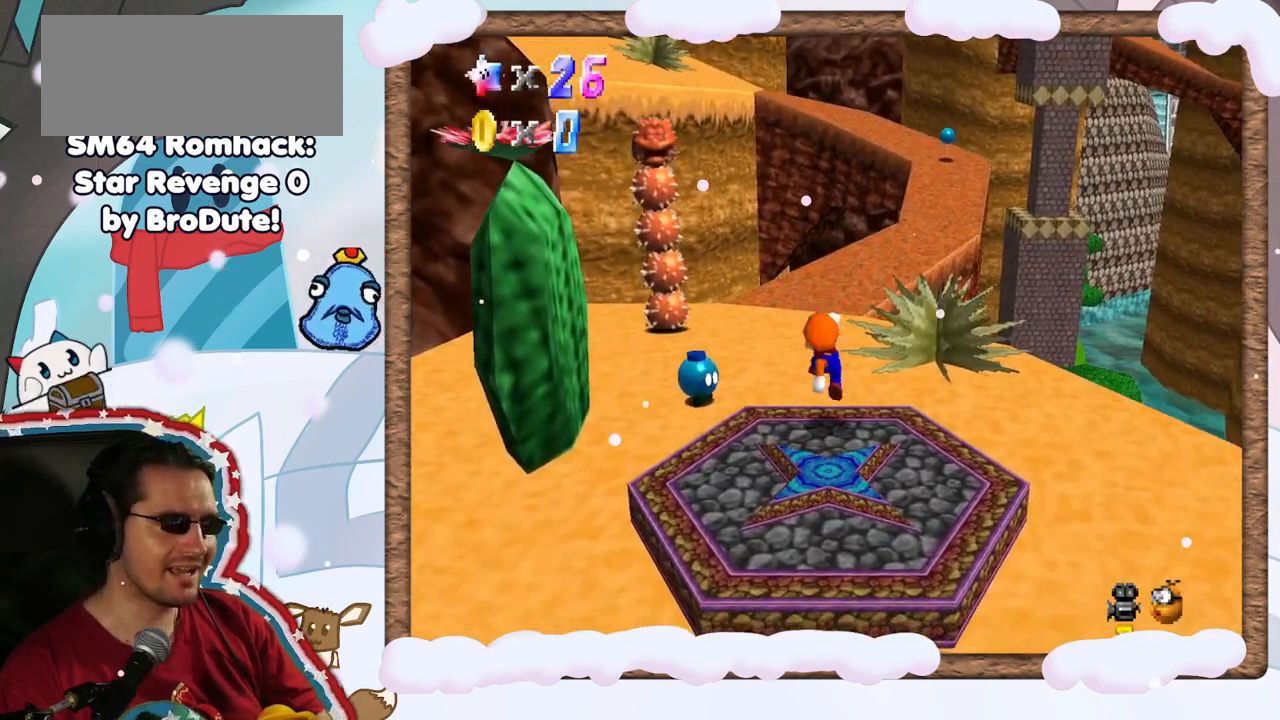
{"dt_ms": 500, "buttons": [], "left_stick": "up-left", "events": [[233, "left_stick", "up-left"]]}
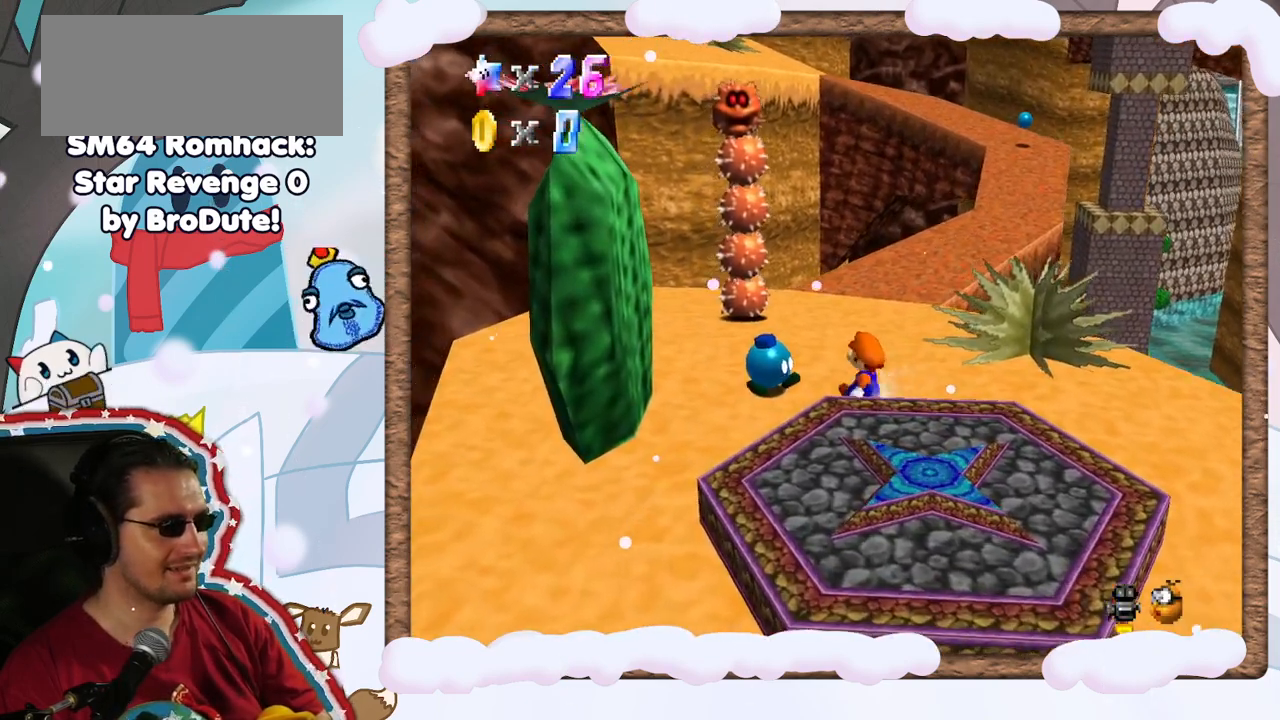
{"dt_ms": 500, "buttons": ["C_RIGHT"], "left_stick": "center", "events": [[67, "left_stick", "center"], [367, "C_RIGHT", "down"]]}
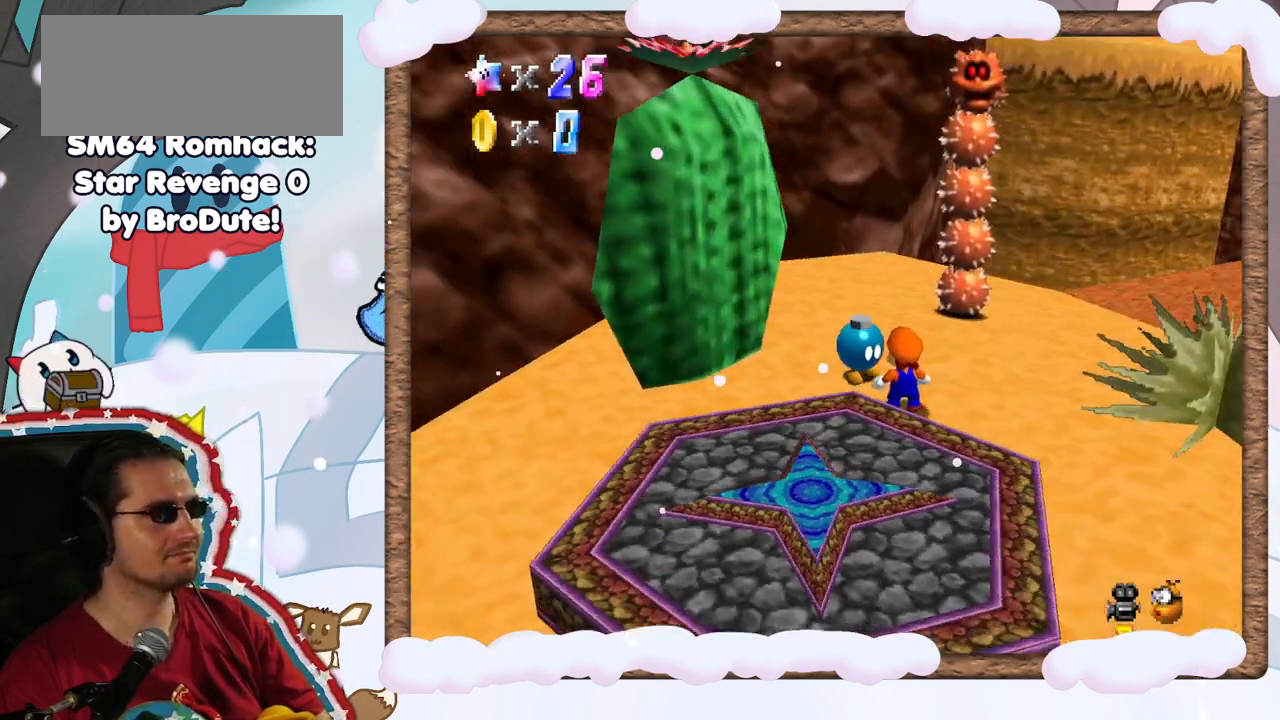
{"dt_ms": 500, "buttons": [], "left_stick": "center", "events": [[33, "C_RIGHT", "up"]]}
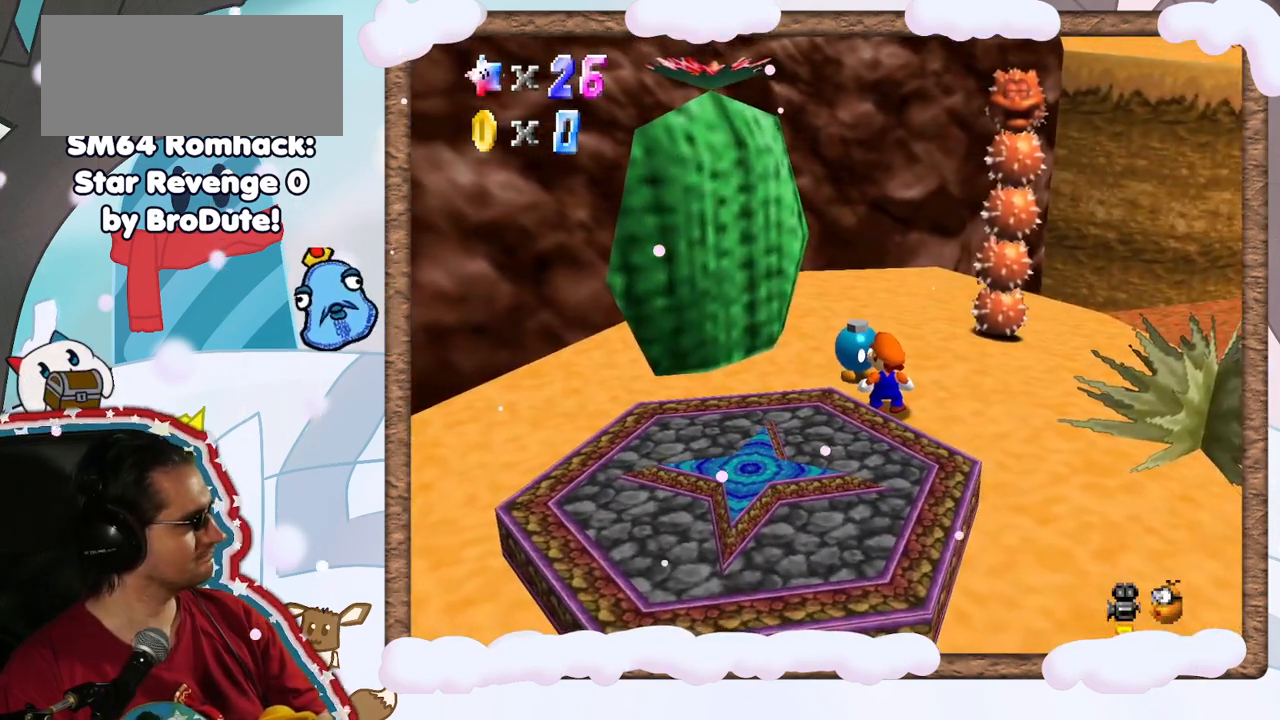
{"dt_ms": 500, "buttons": [], "left_stick": "center", "events": []}
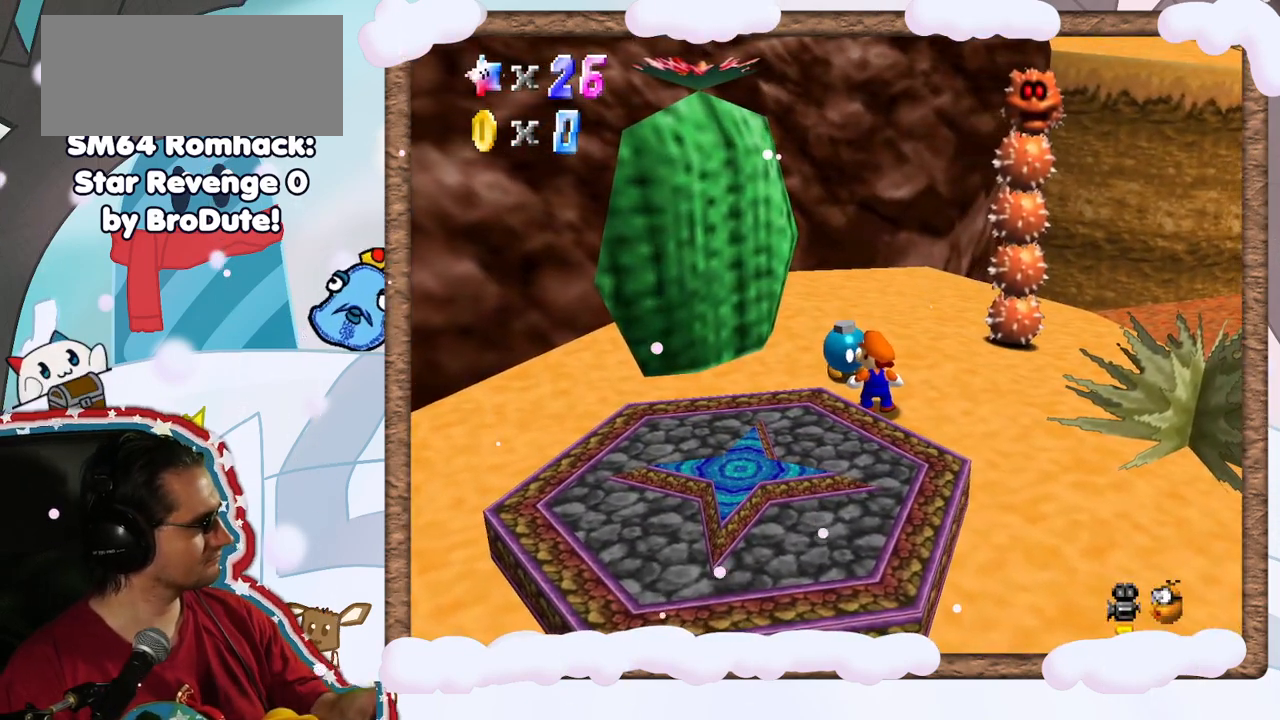
{"dt_ms": 500, "buttons": [], "left_stick": "center", "events": []}
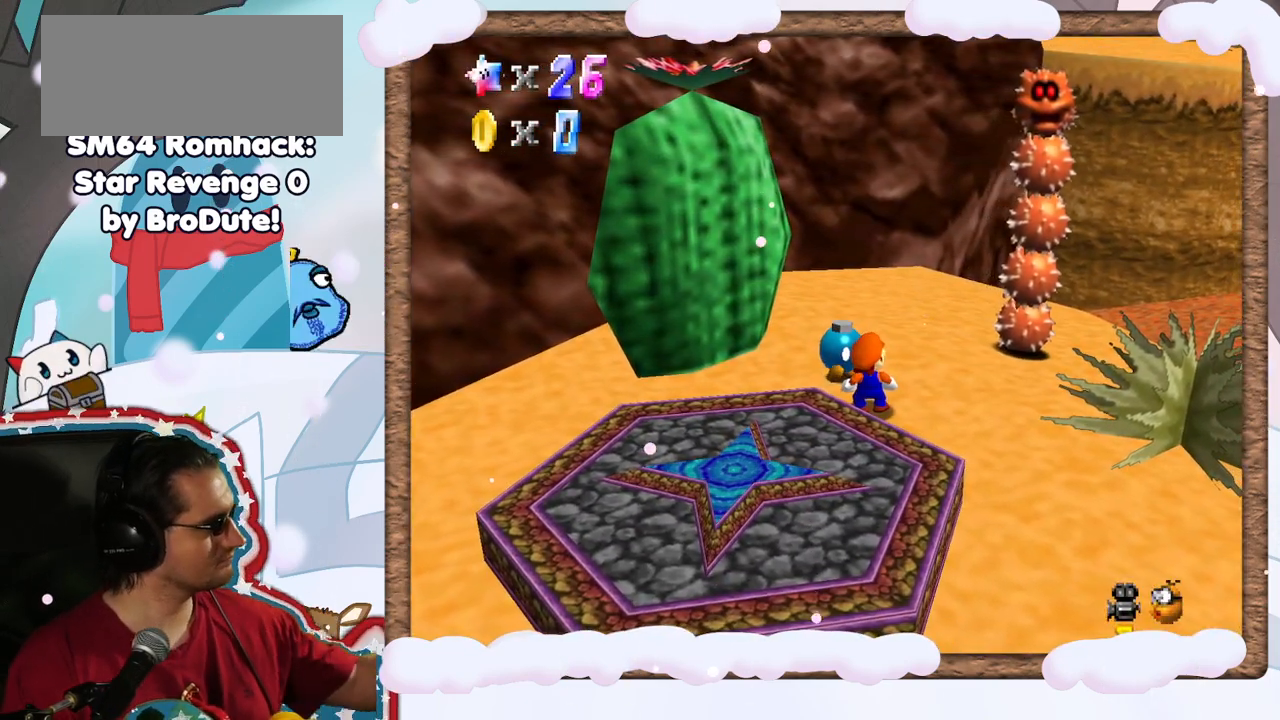
{"dt_ms": 500, "buttons": [], "left_stick": "center", "events": []}
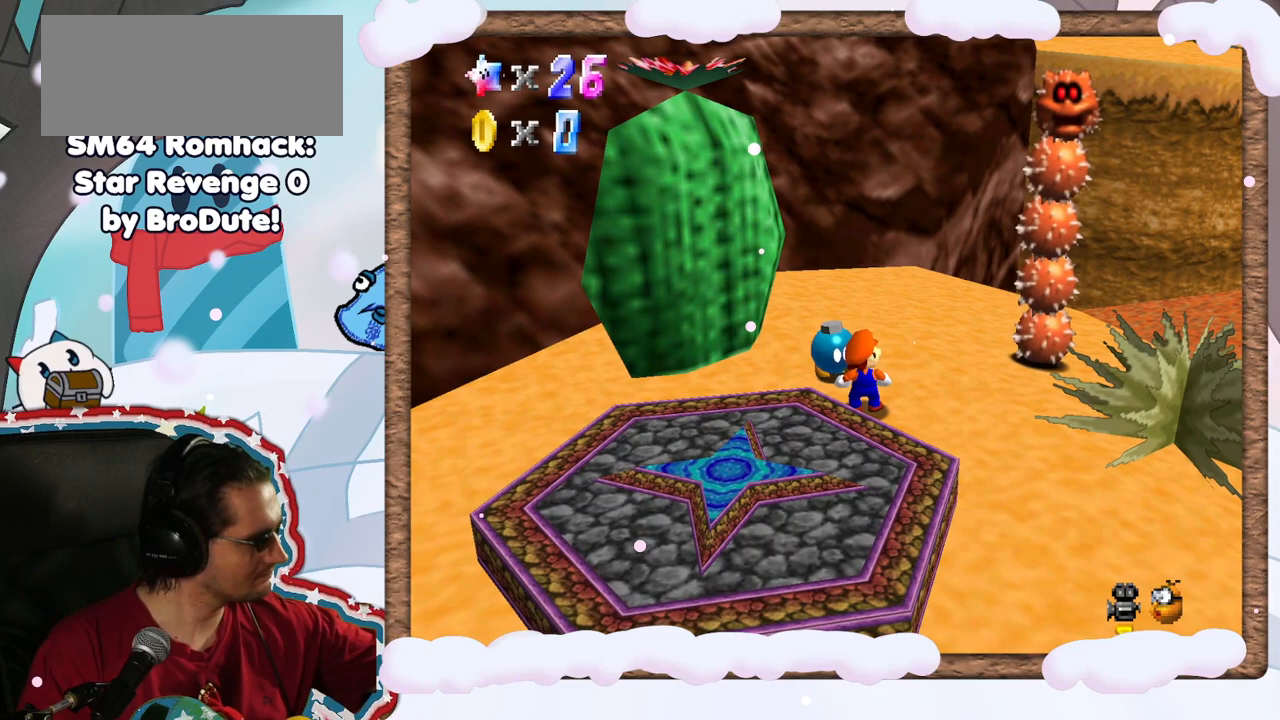
{"dt_ms": 500, "buttons": [], "left_stick": "center", "events": []}
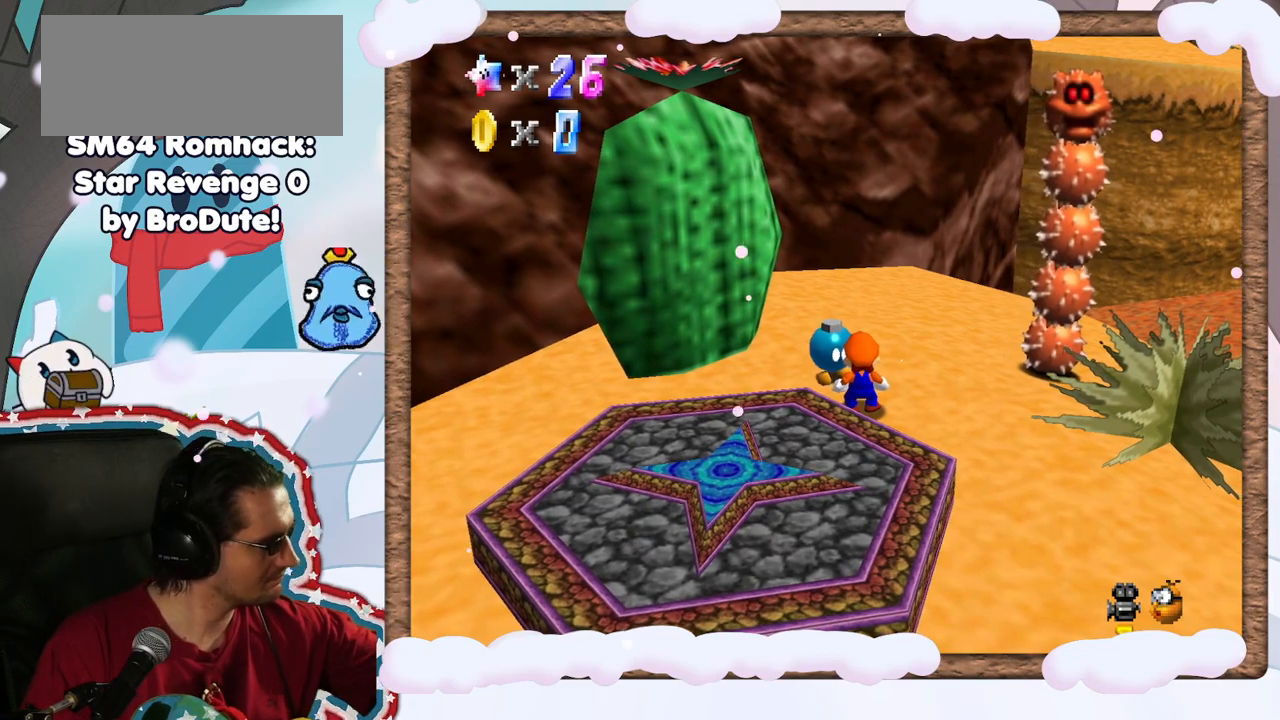
{"dt_ms": 500, "buttons": [], "left_stick": "center", "events": []}
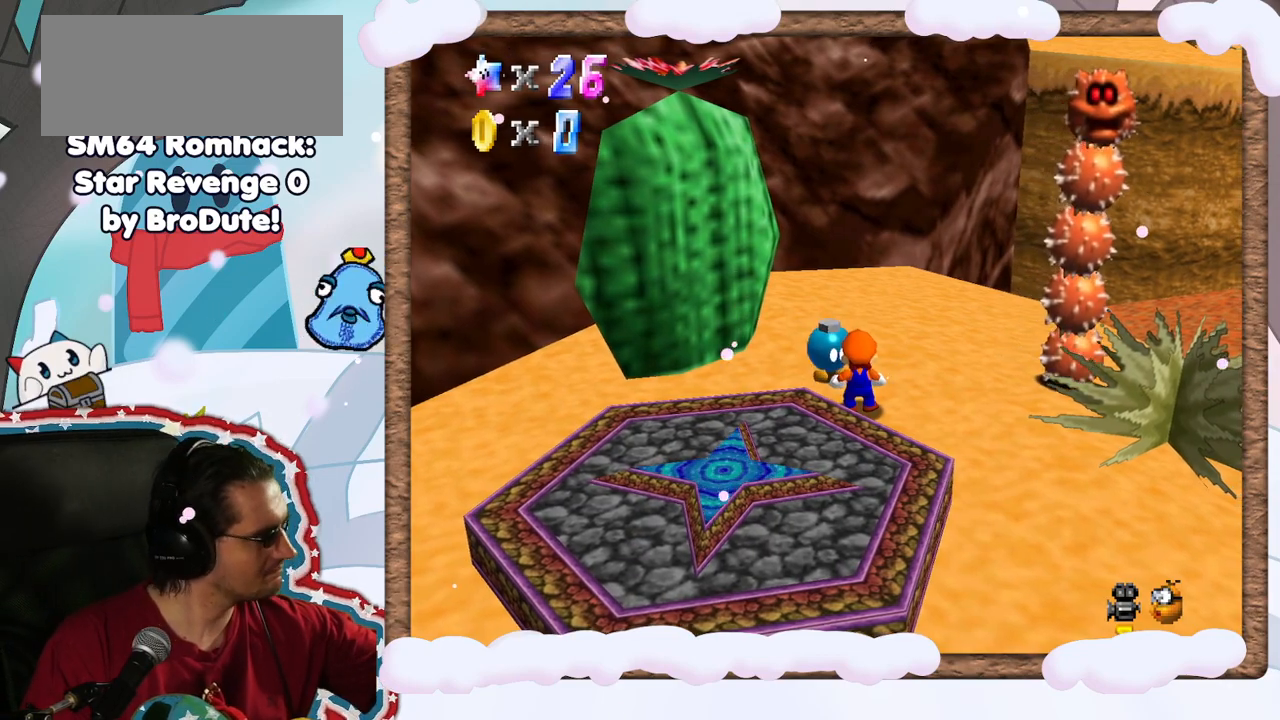
{"dt_ms": 500, "buttons": [], "left_stick": "center", "events": []}
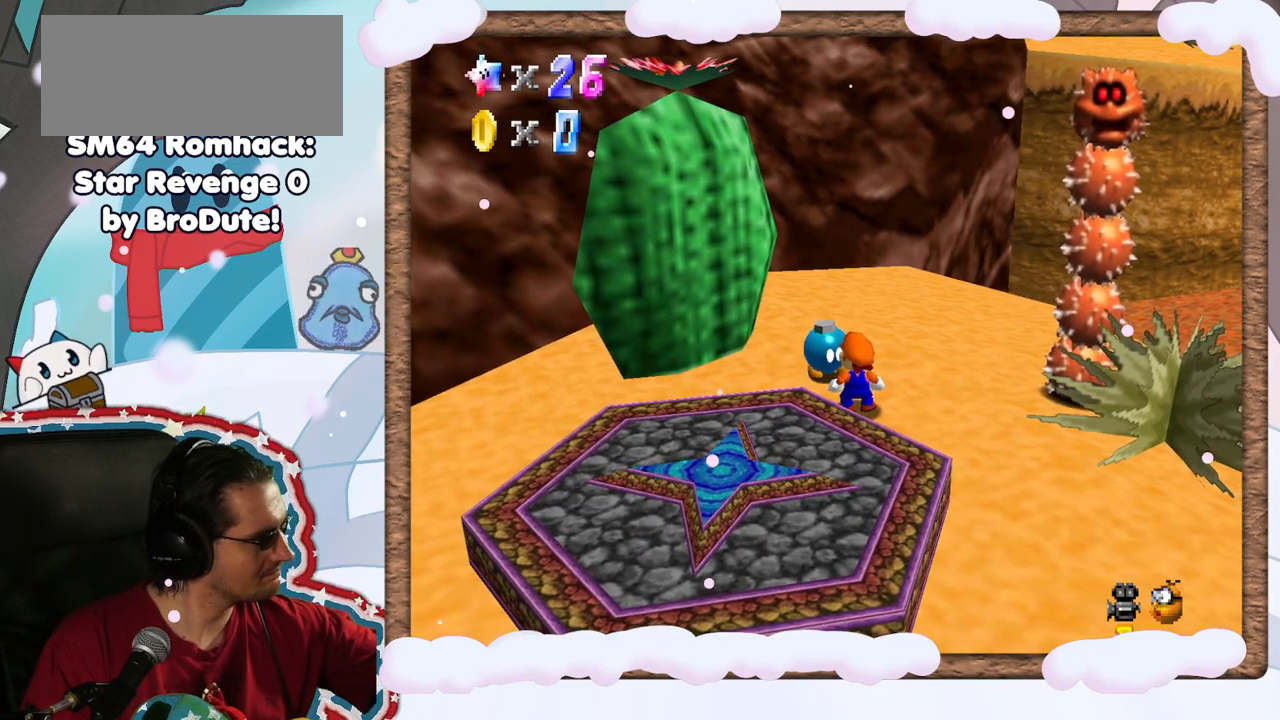
{"dt_ms": 500, "buttons": [], "left_stick": "center", "events": []}
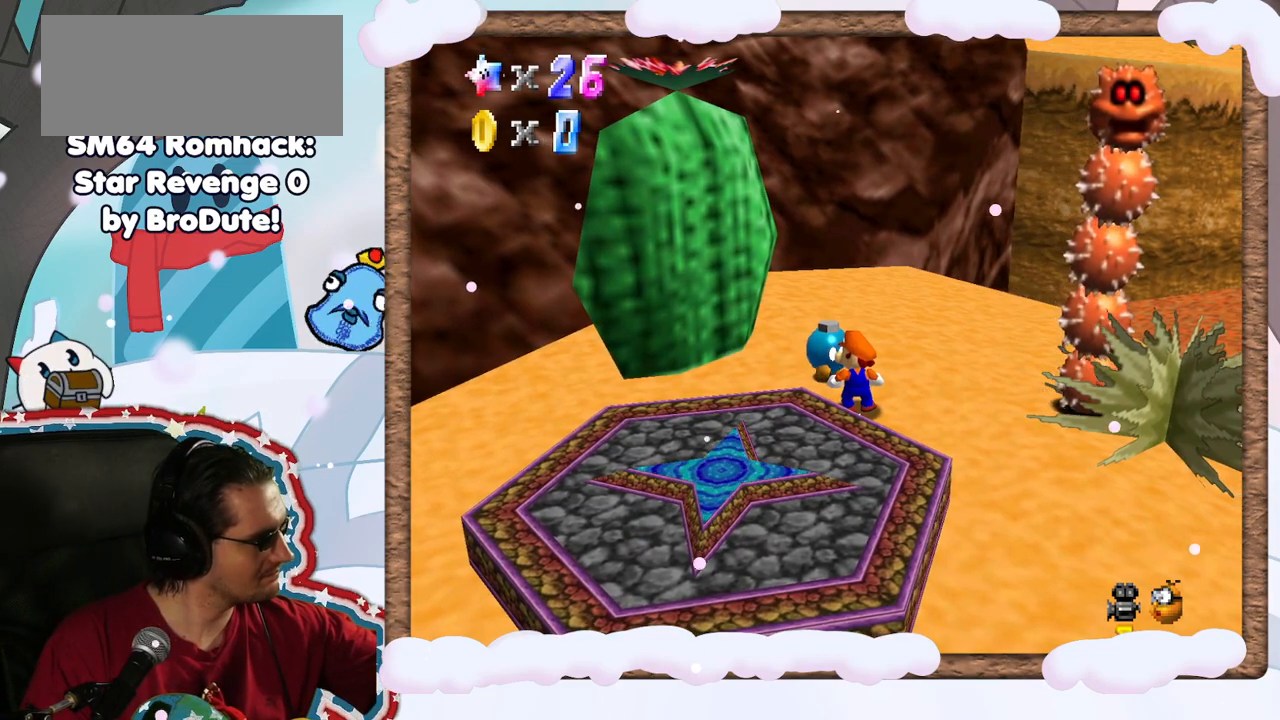
{"dt_ms": 500, "buttons": [], "left_stick": "center", "events": []}
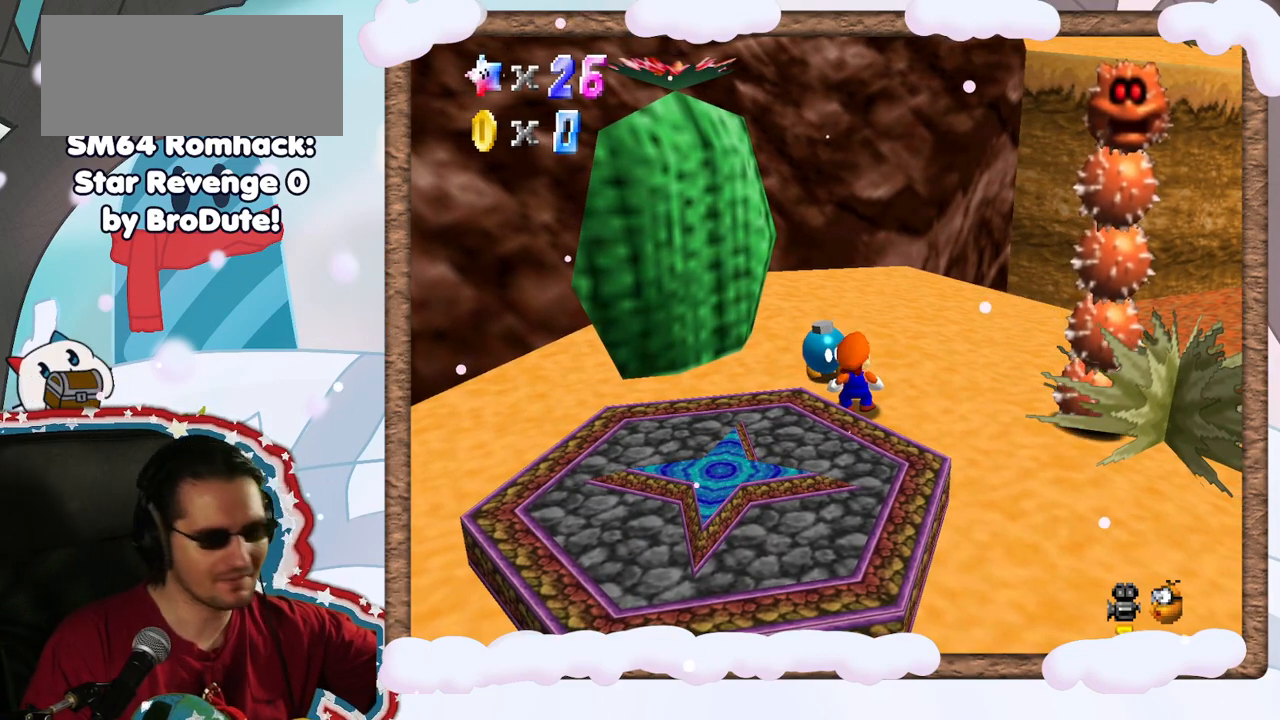
{"dt_ms": 500, "buttons": [], "left_stick": "center", "events": []}
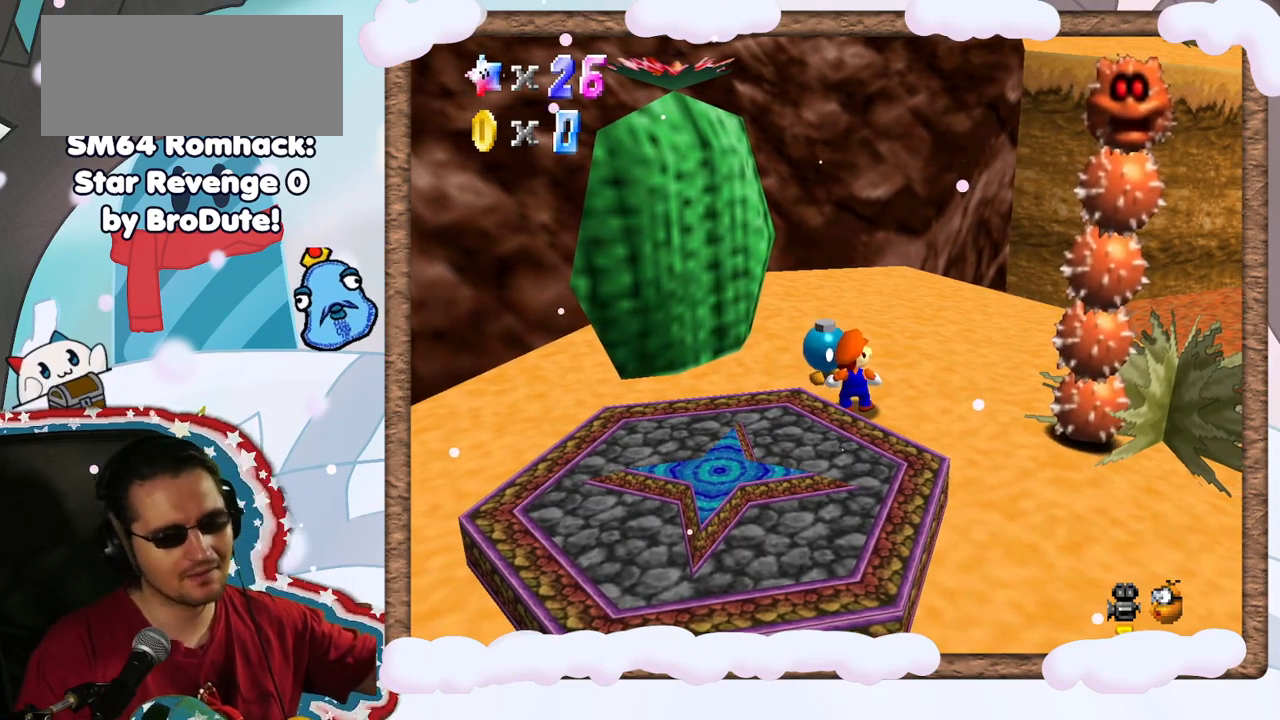
{"dt_ms": 500, "buttons": [], "left_stick": "up-left", "events": [[450, "left_stick", "up-left"]]}
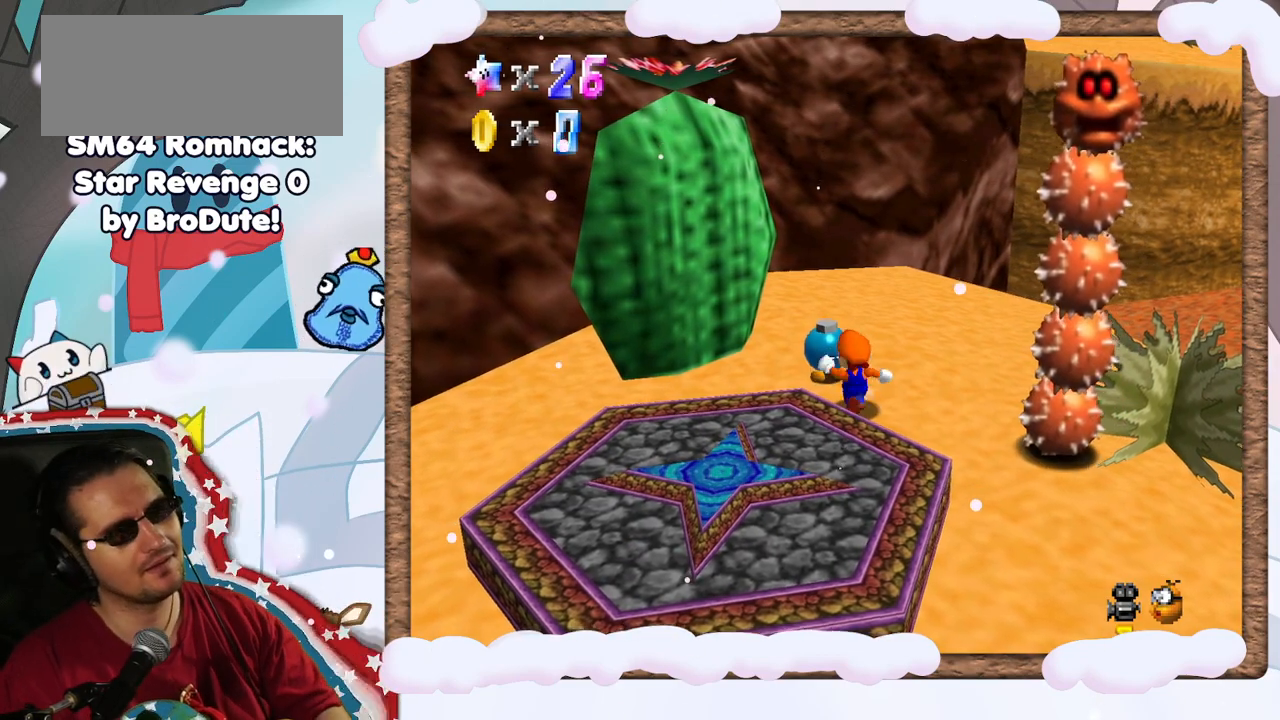
{"dt_ms": 500, "buttons": [], "left_stick": "center", "events": [[100, "B", "down"], [117, "left_stick", "center"], [200, "B", "up"]]}
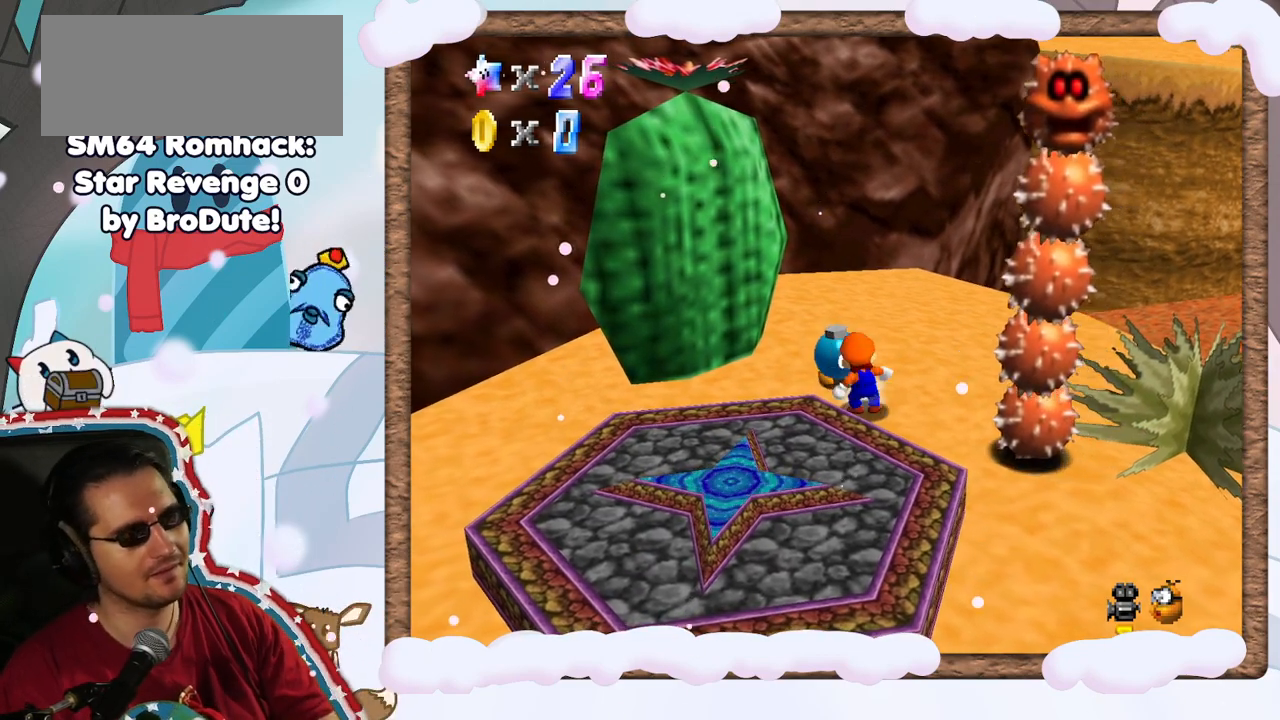
{"dt_ms": 500, "buttons": [], "left_stick": "center", "events": [[83, "left_stick", "up"], [133, "left_stick", "center"], [150, "B", "down"], [317, "B", "up"]]}
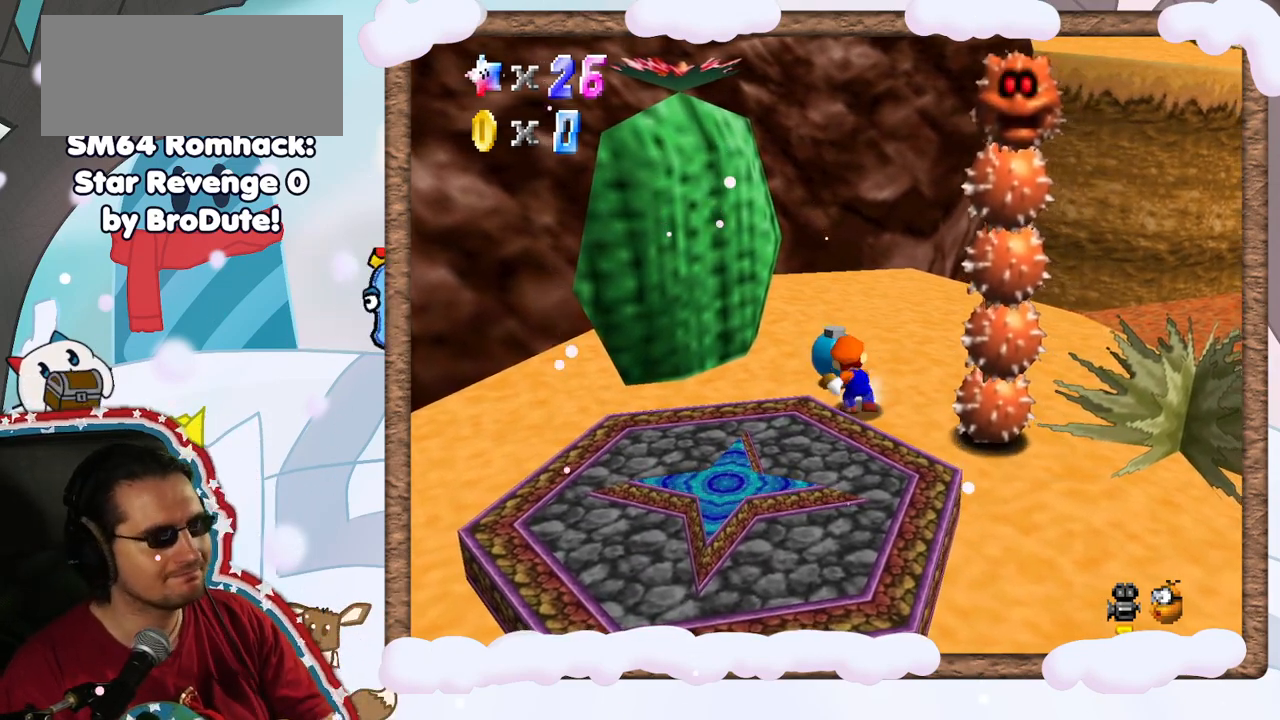
{"dt_ms": 500, "buttons": ["B"], "left_stick": "center", "events": [[233, "left_stick", "up-left"], [417, "left_stick", "center"], [483, "B", "down"]]}
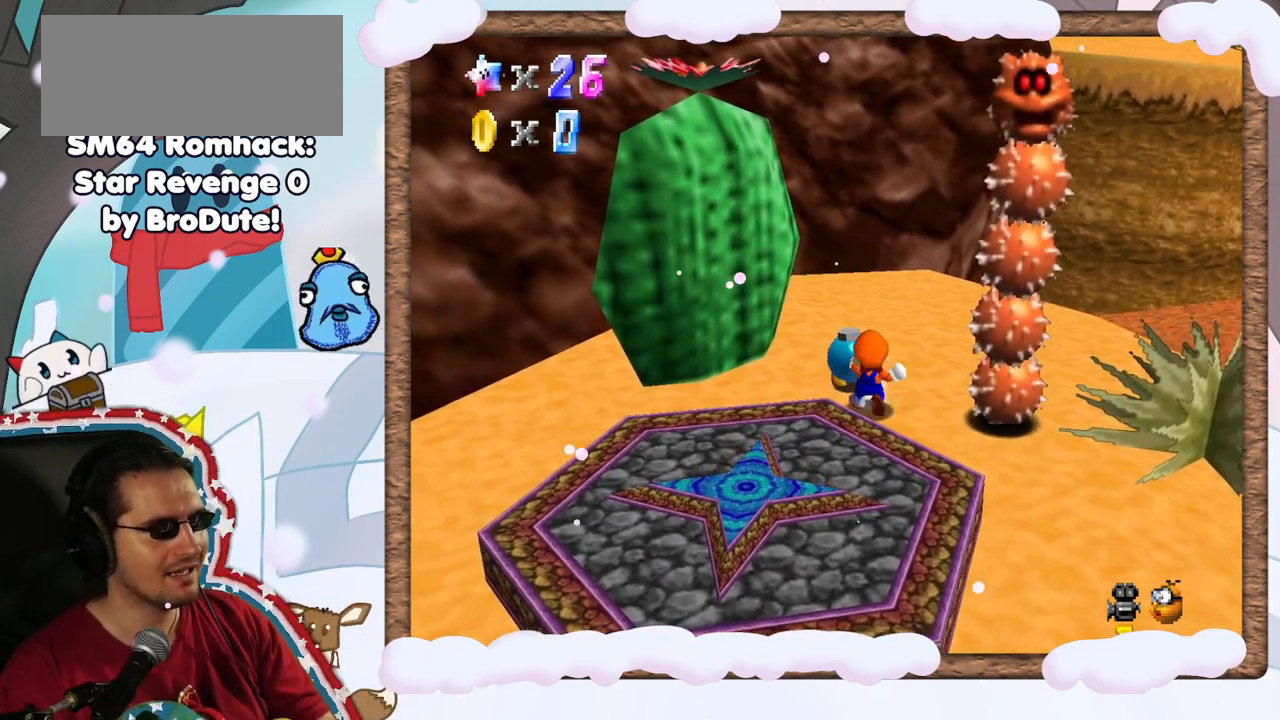
{"dt_ms": 500, "buttons": [], "left_stick": "up", "events": [[133, "B", "up"], [150, "DPAD_UP", "down"], [250, "DPAD_UP", "up"], [350, "DPAD_DOWN", "down"], [433, "DPAD_DOWN", "up"], [500, "left_stick", "up"]]}
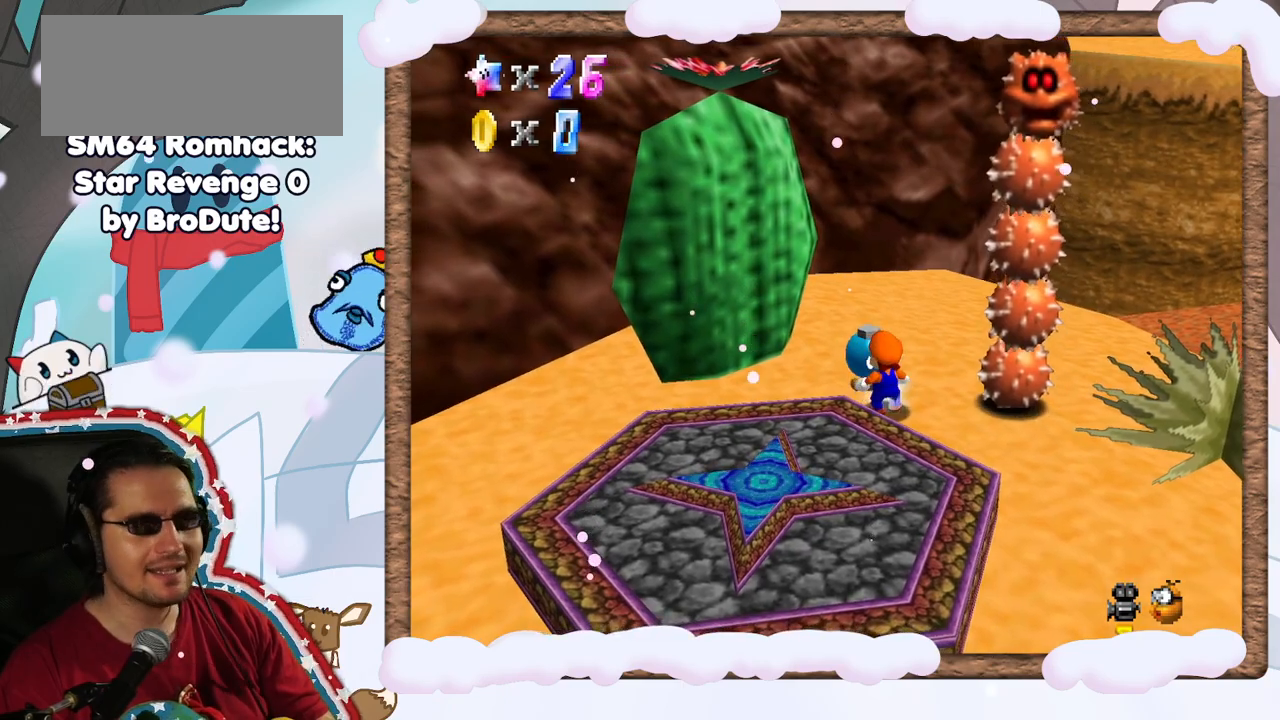
{"dt_ms": 500, "buttons": [], "left_stick": "center", "events": [[133, "left_stick", "center"], [233, "B", "down"], [450, "B", "up"]]}
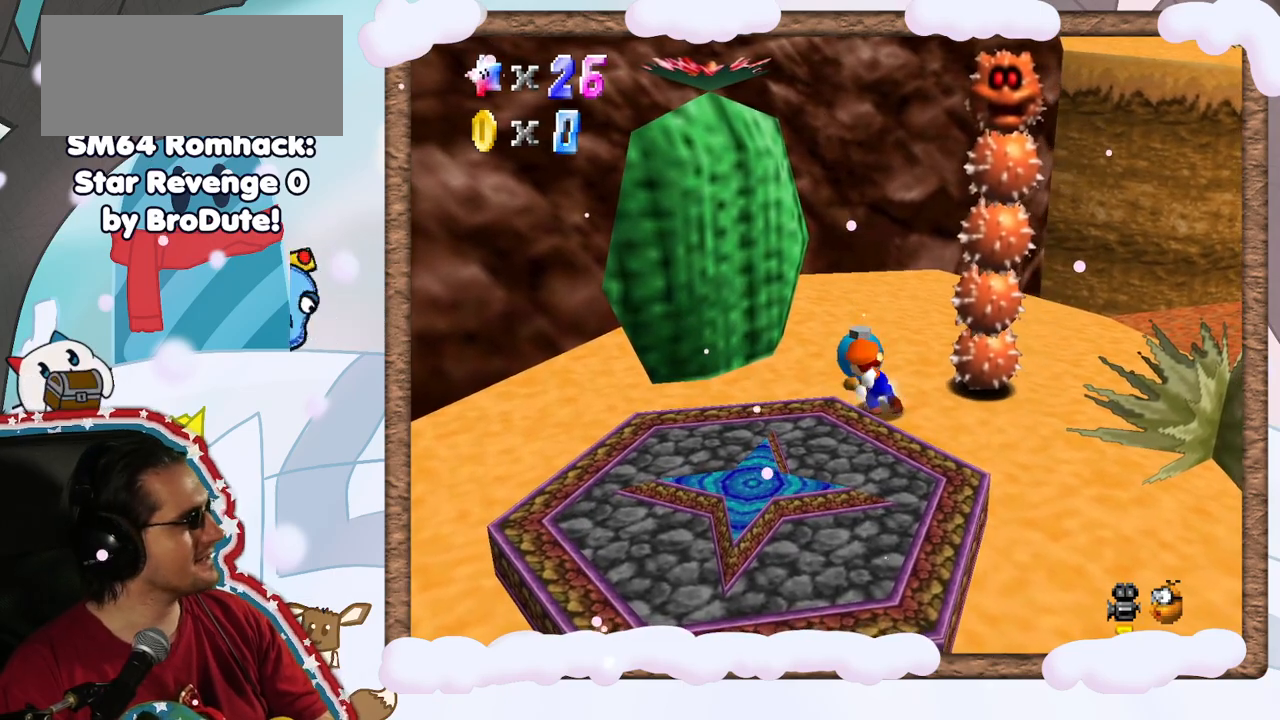
{"dt_ms": 500, "buttons": ["B"], "left_stick": "center", "events": [[483, "B", "down"]]}
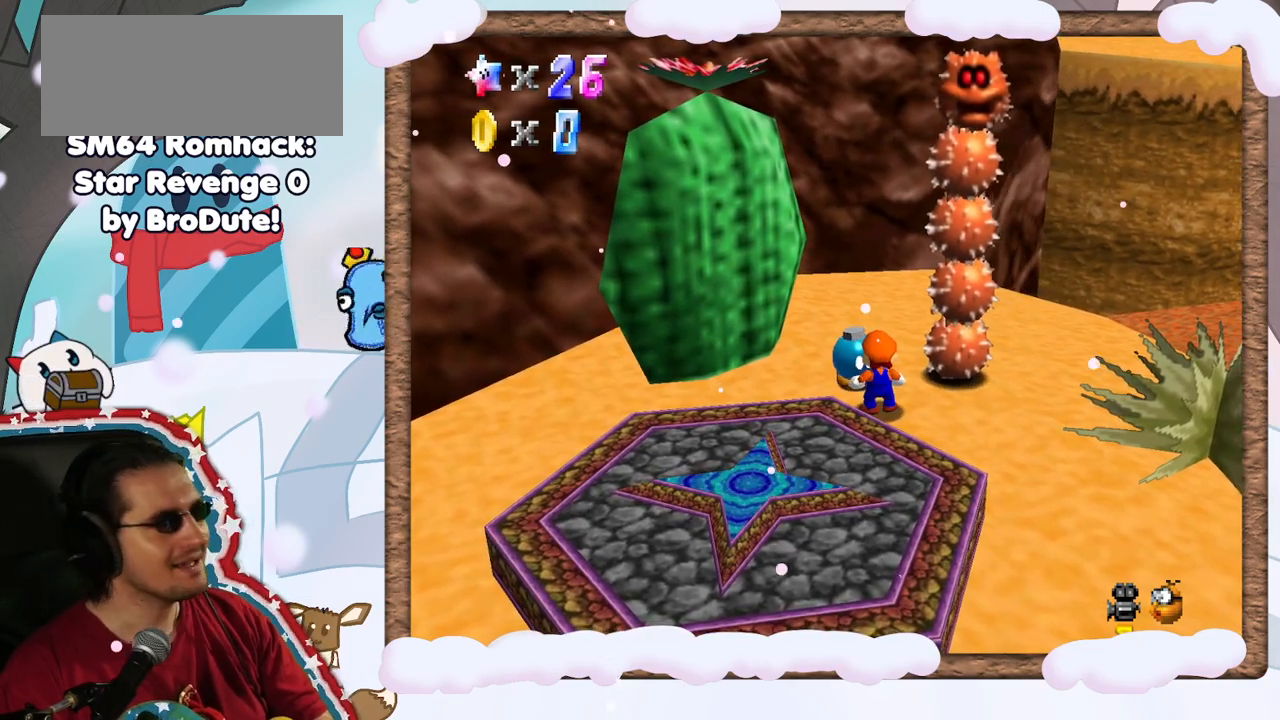
{"dt_ms": 500, "buttons": [], "left_stick": "center", "events": [[150, "B", "up"]]}